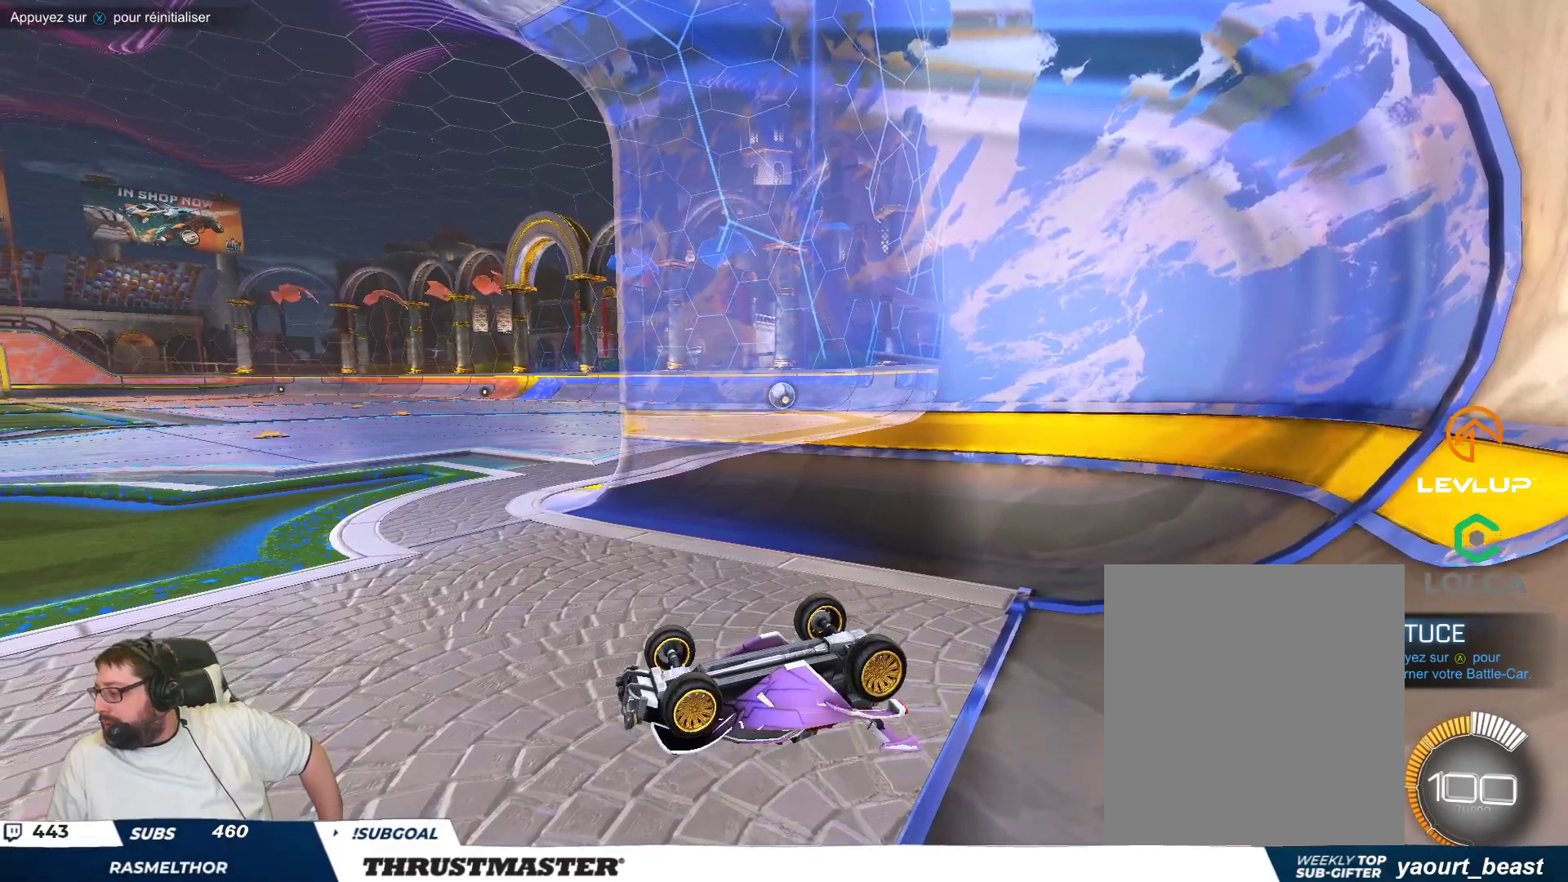
Gameplay with a controller (Xbox layout); each line is a JSON object with the inputs held at the frame after it (dt_ms = milliseconds from this image to that frame). "events" lists button and stick changes between this image and that frame as [ms after this image, input, new state], when the widget could be followed in between. Not read: L2 L3 R2 R3 right_stick.
{"dt_ms": 500, "buttons": [], "left_stick": "center", "events": []}
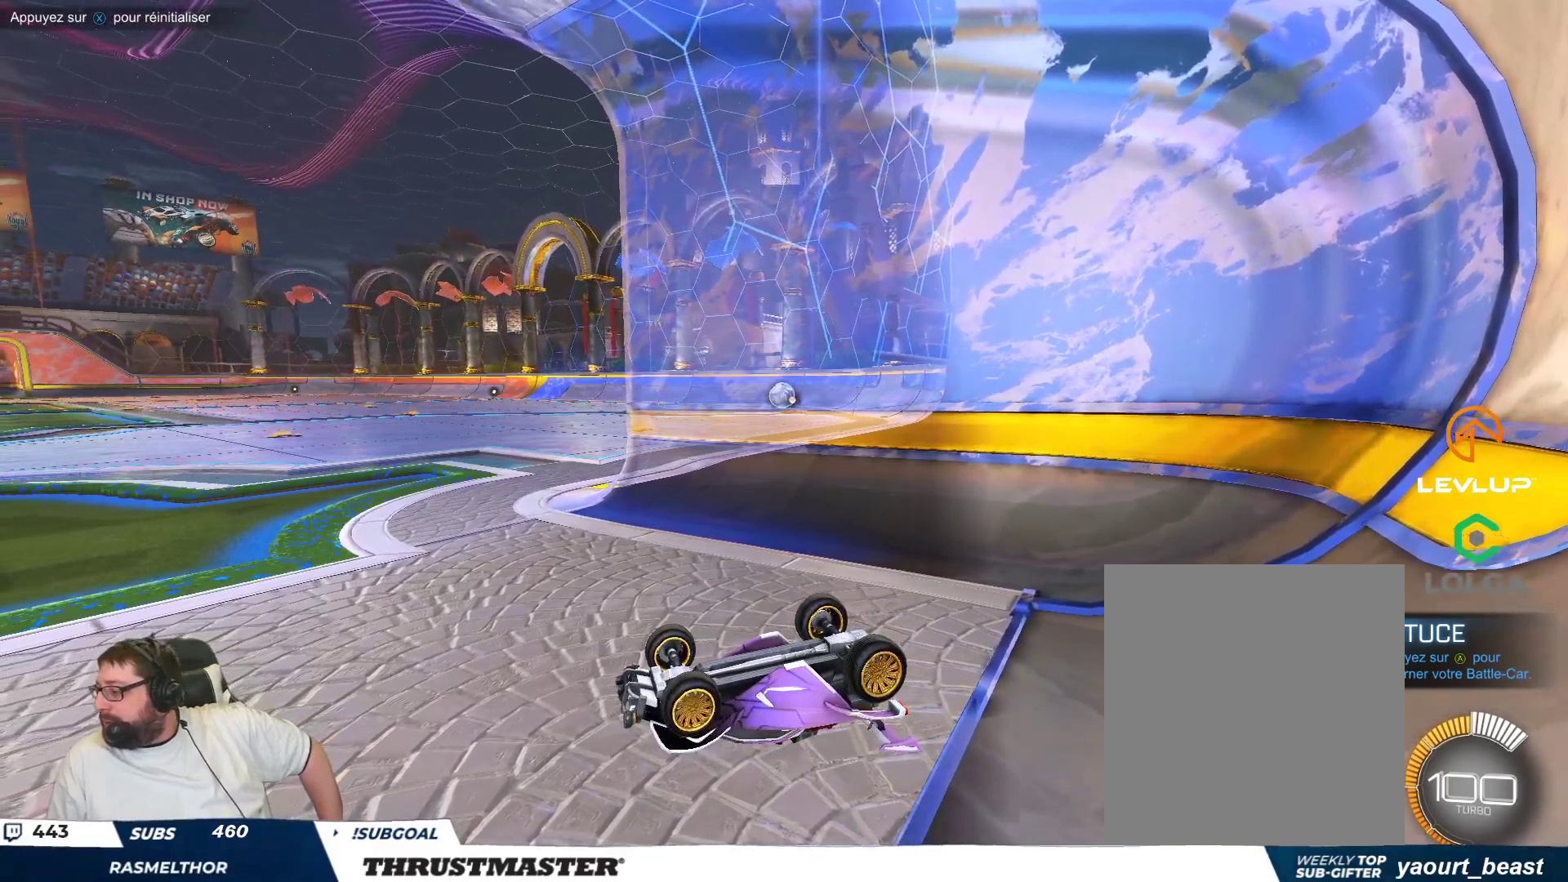
{"dt_ms": 500, "buttons": [], "left_stick": "center", "events": []}
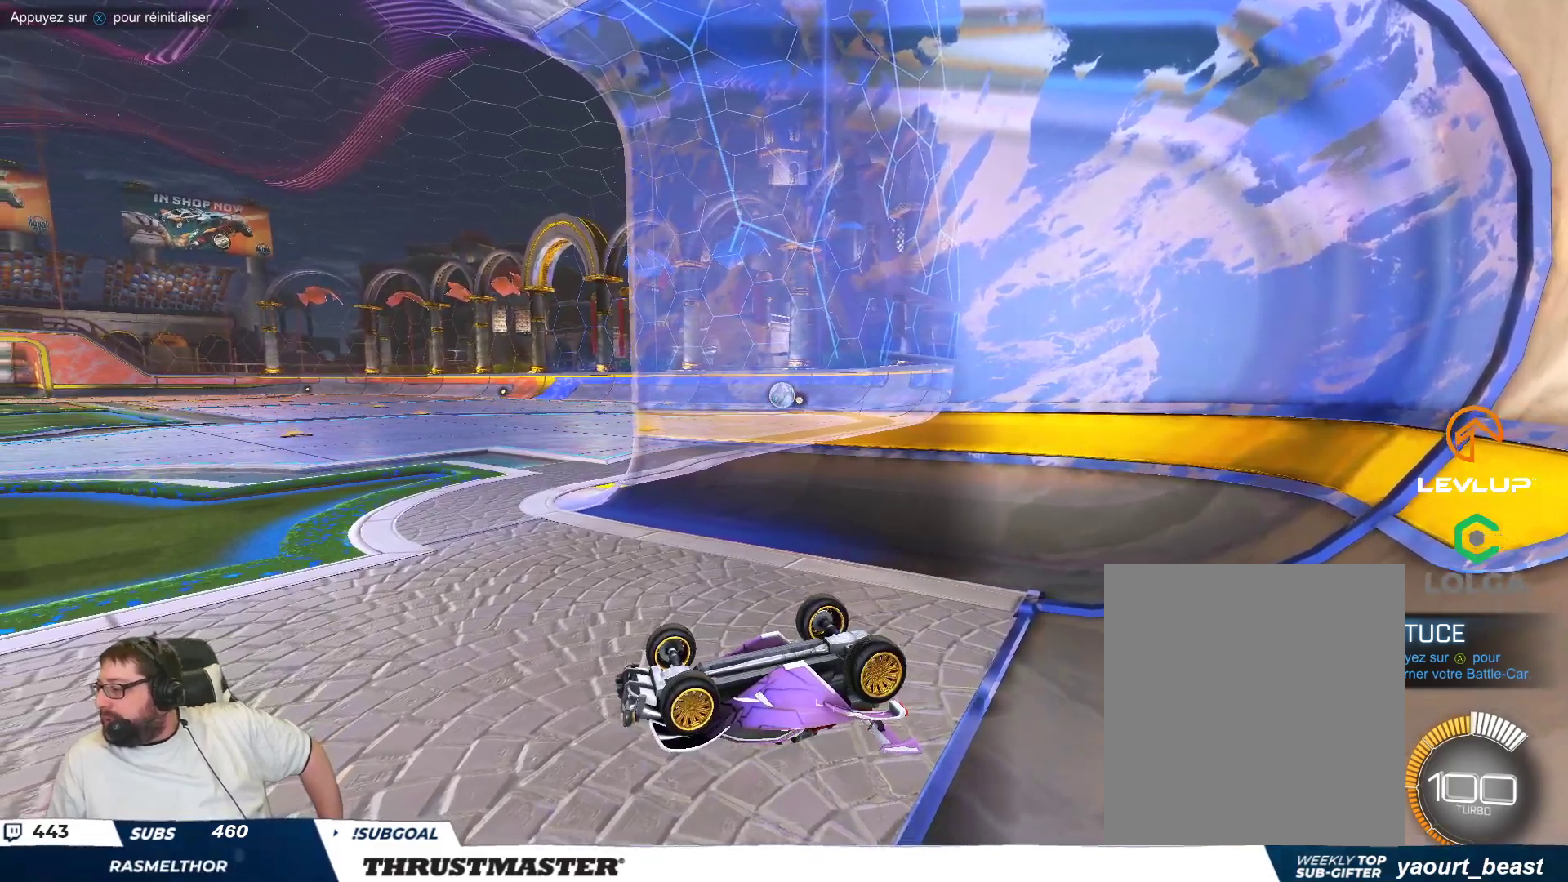
{"dt_ms": 500, "buttons": [], "left_stick": "center", "events": []}
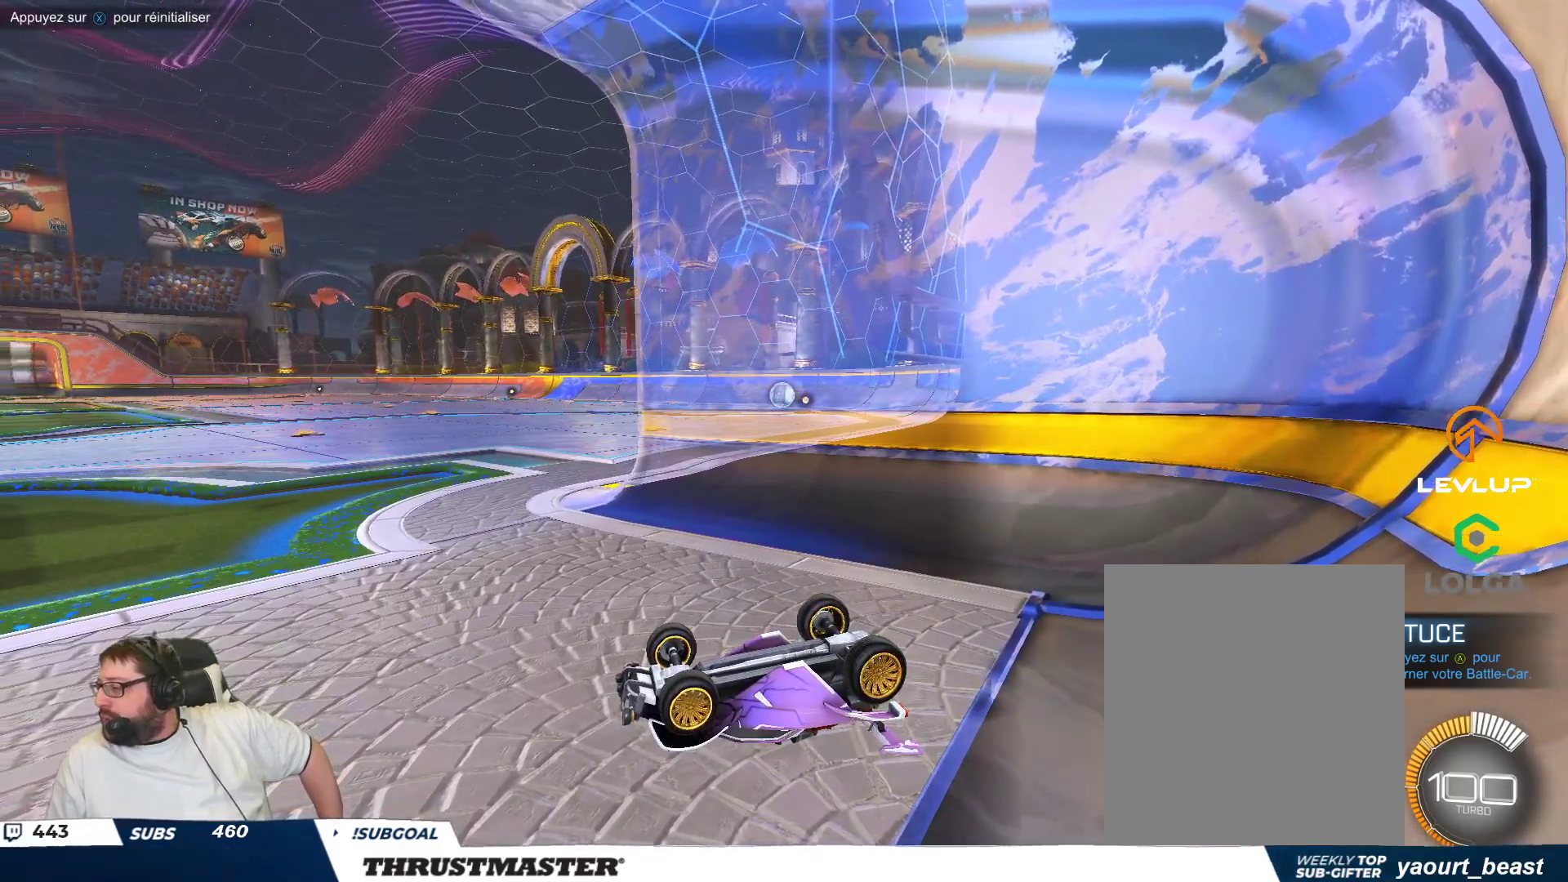
{"dt_ms": 500, "buttons": [], "left_stick": "center", "events": []}
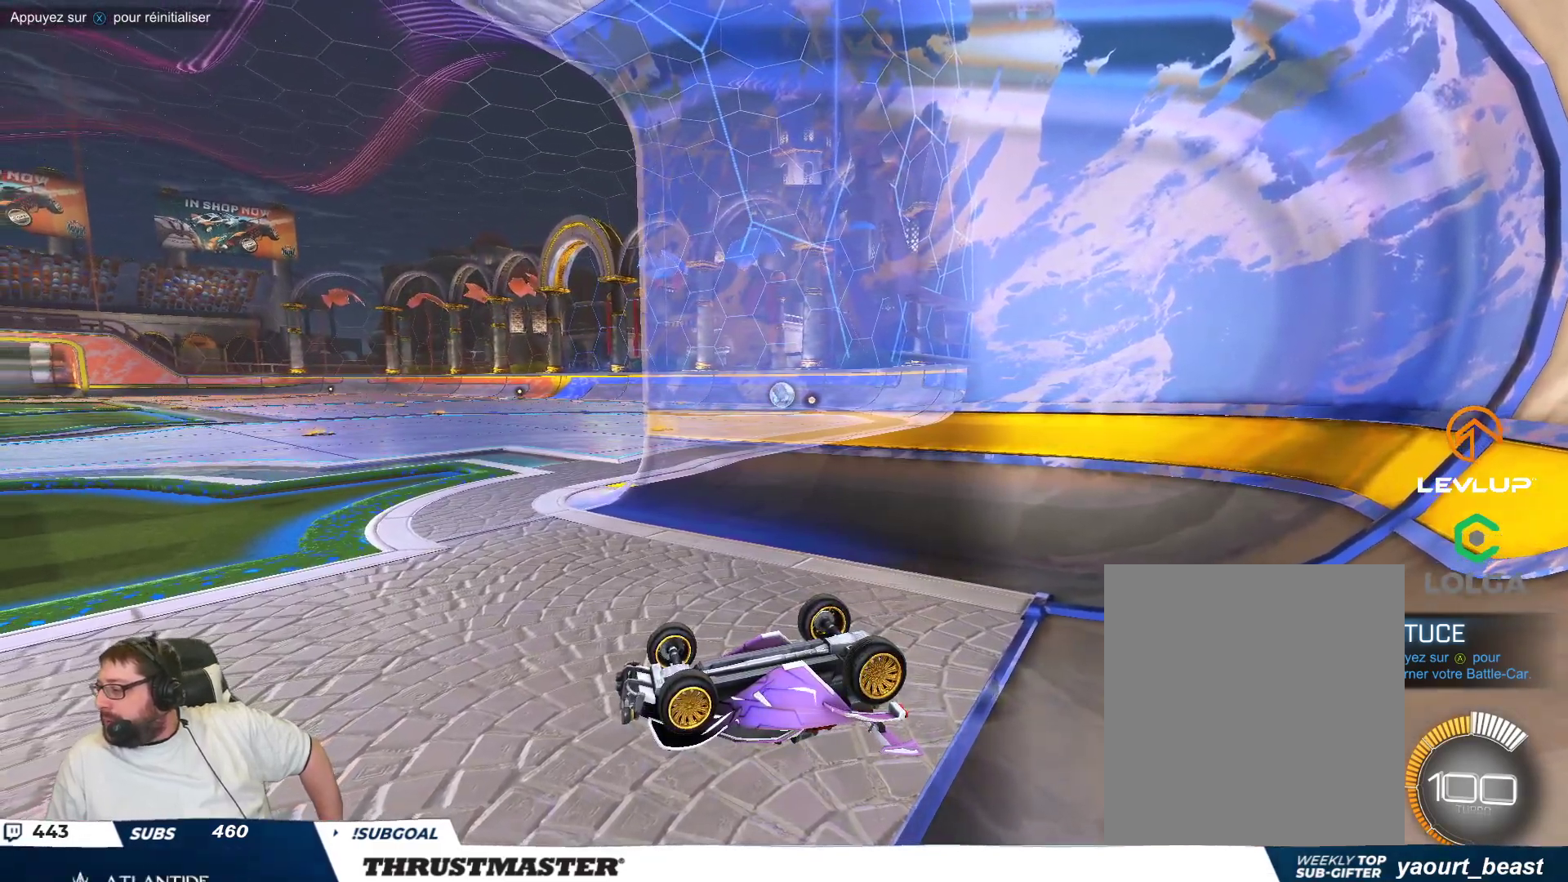
{"dt_ms": 500, "buttons": [], "left_stick": "center", "events": []}
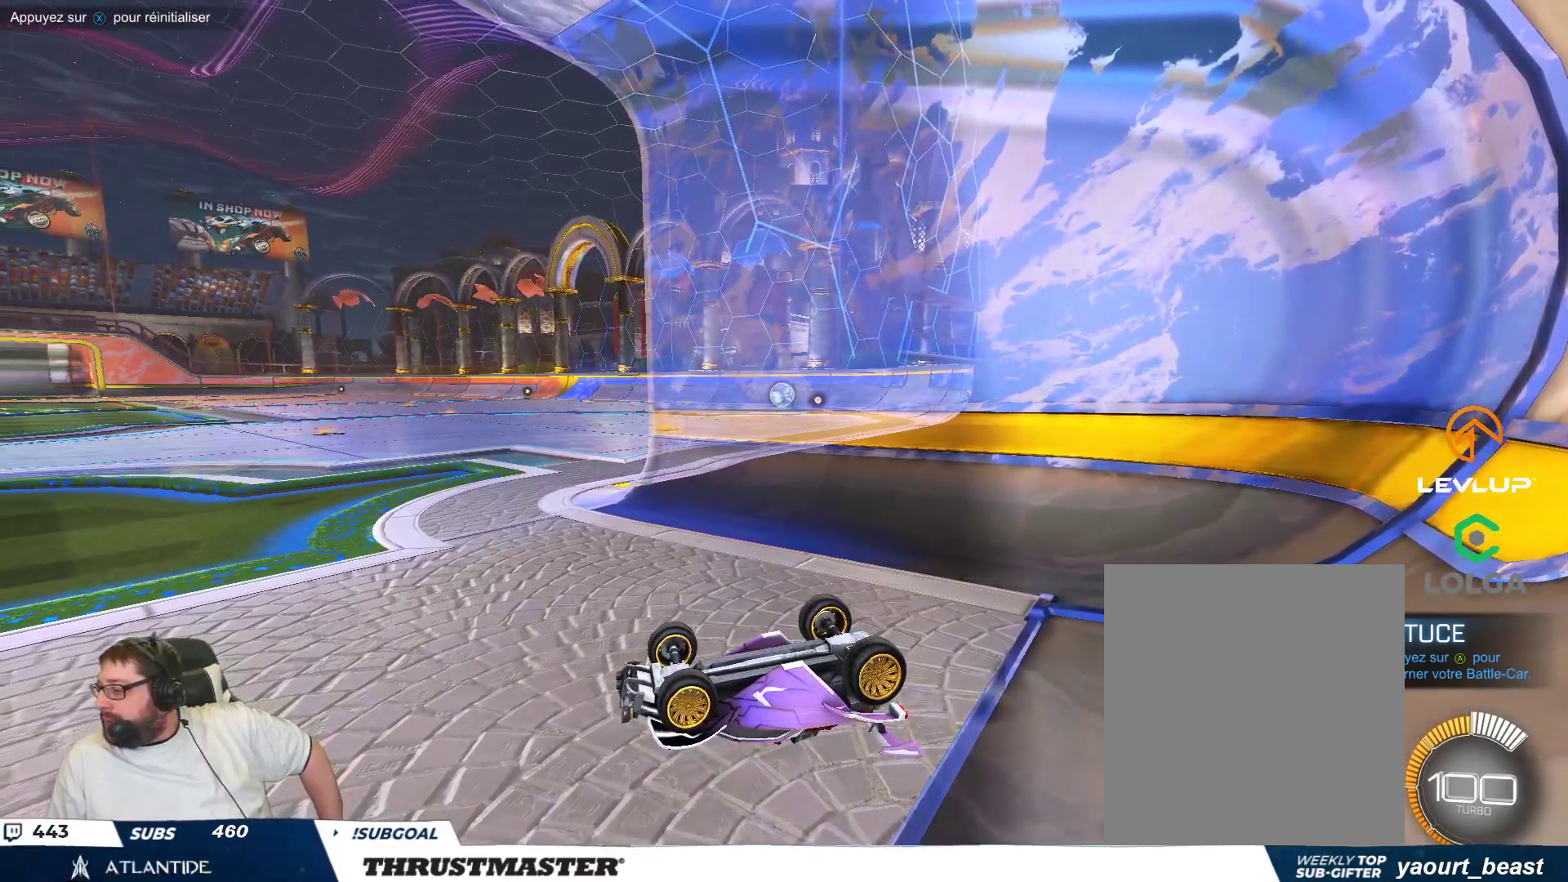
{"dt_ms": 500, "buttons": [], "left_stick": "center", "events": []}
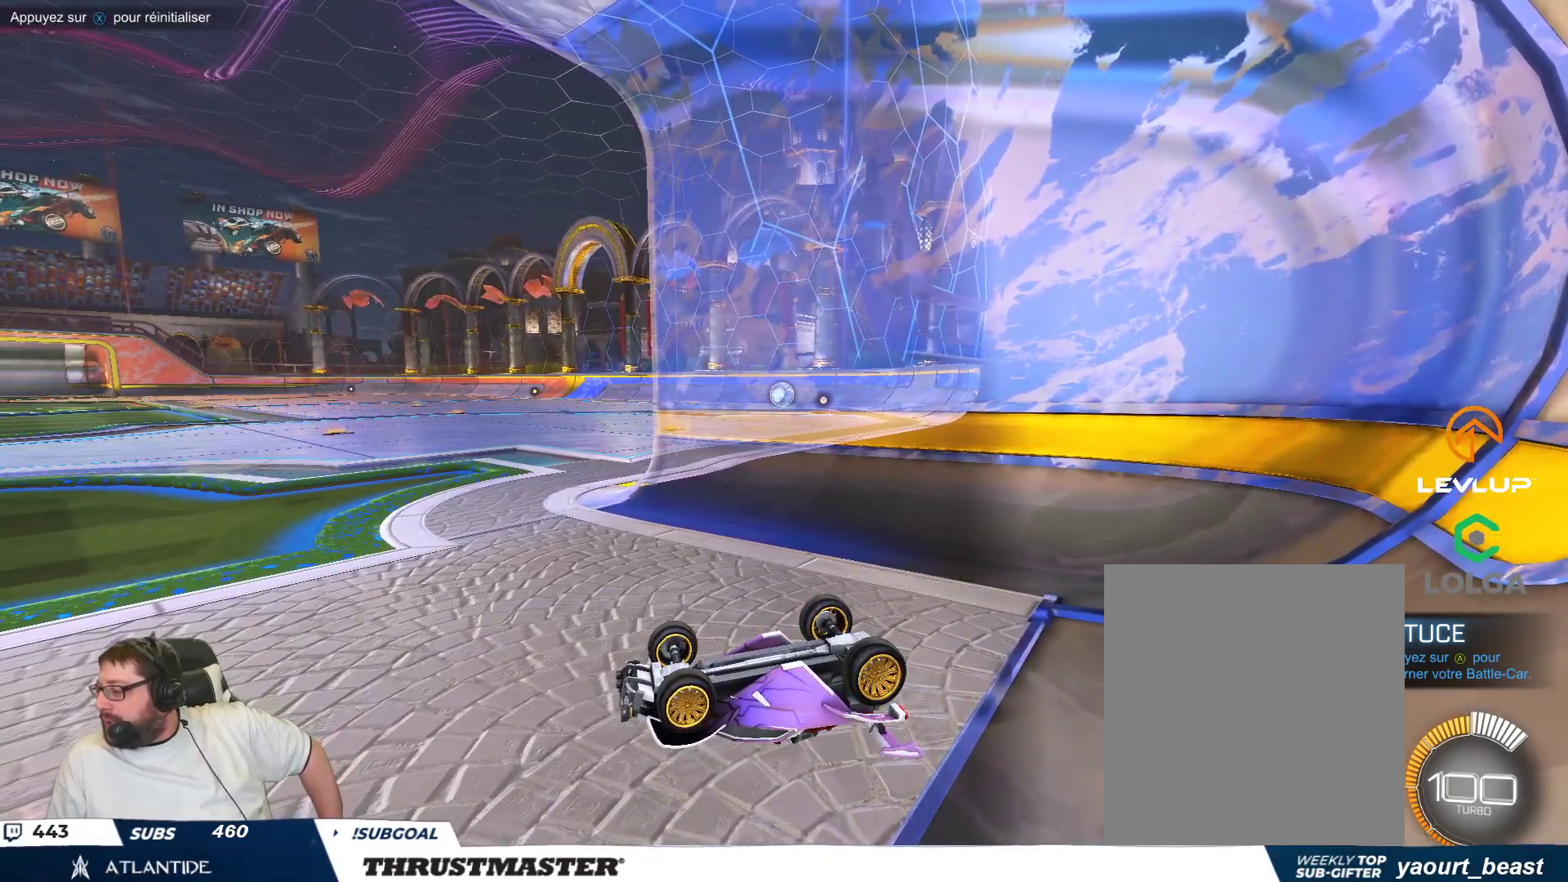
{"dt_ms": 500, "buttons": [], "left_stick": "center", "events": []}
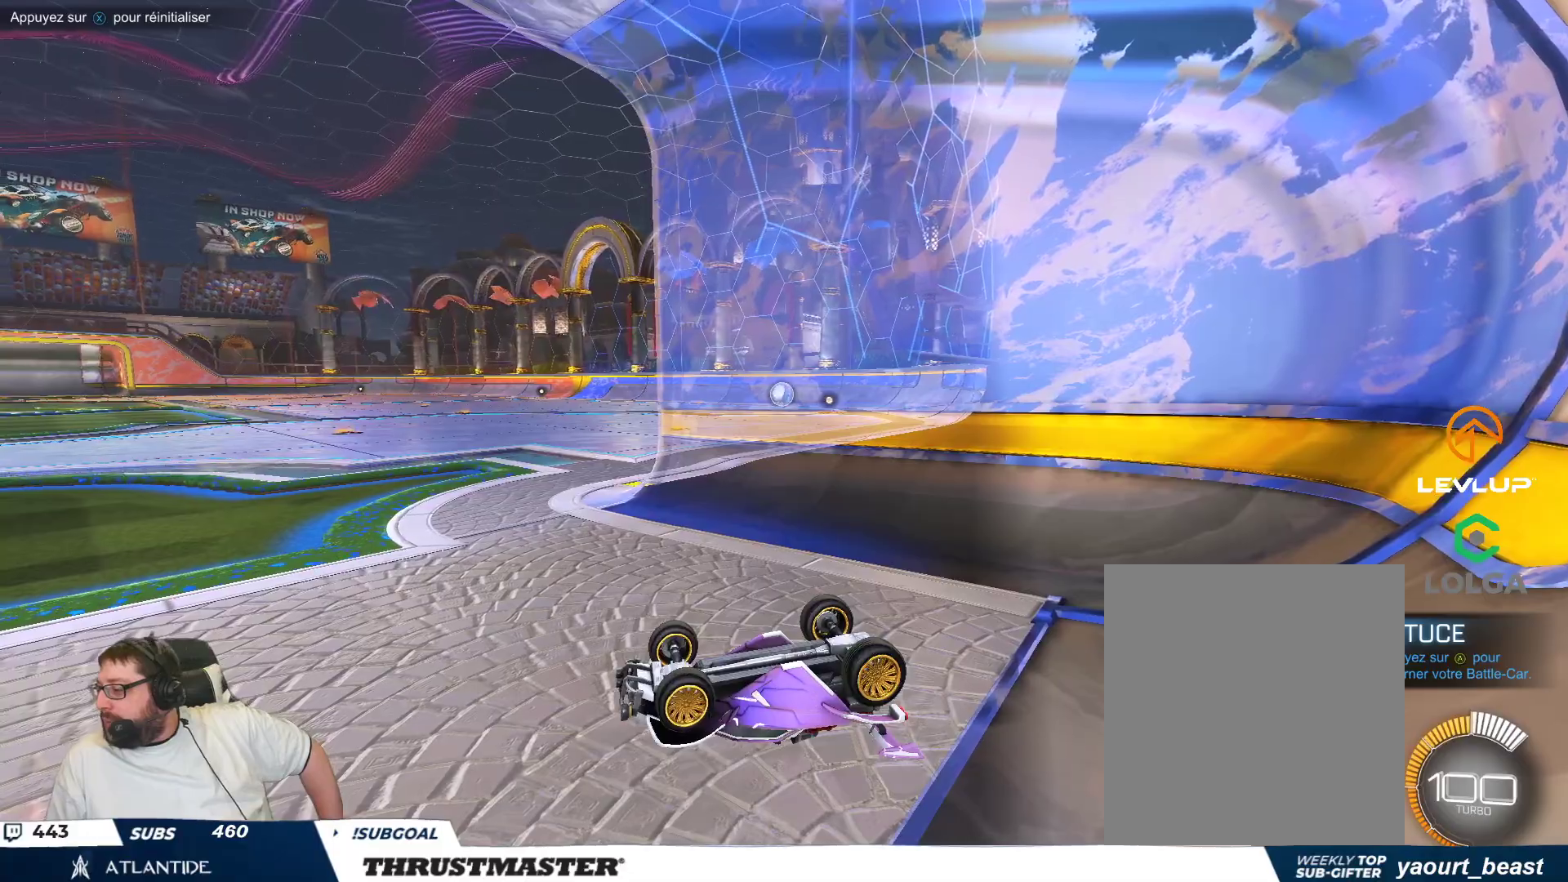
{"dt_ms": 500, "buttons": [], "left_stick": "center", "events": []}
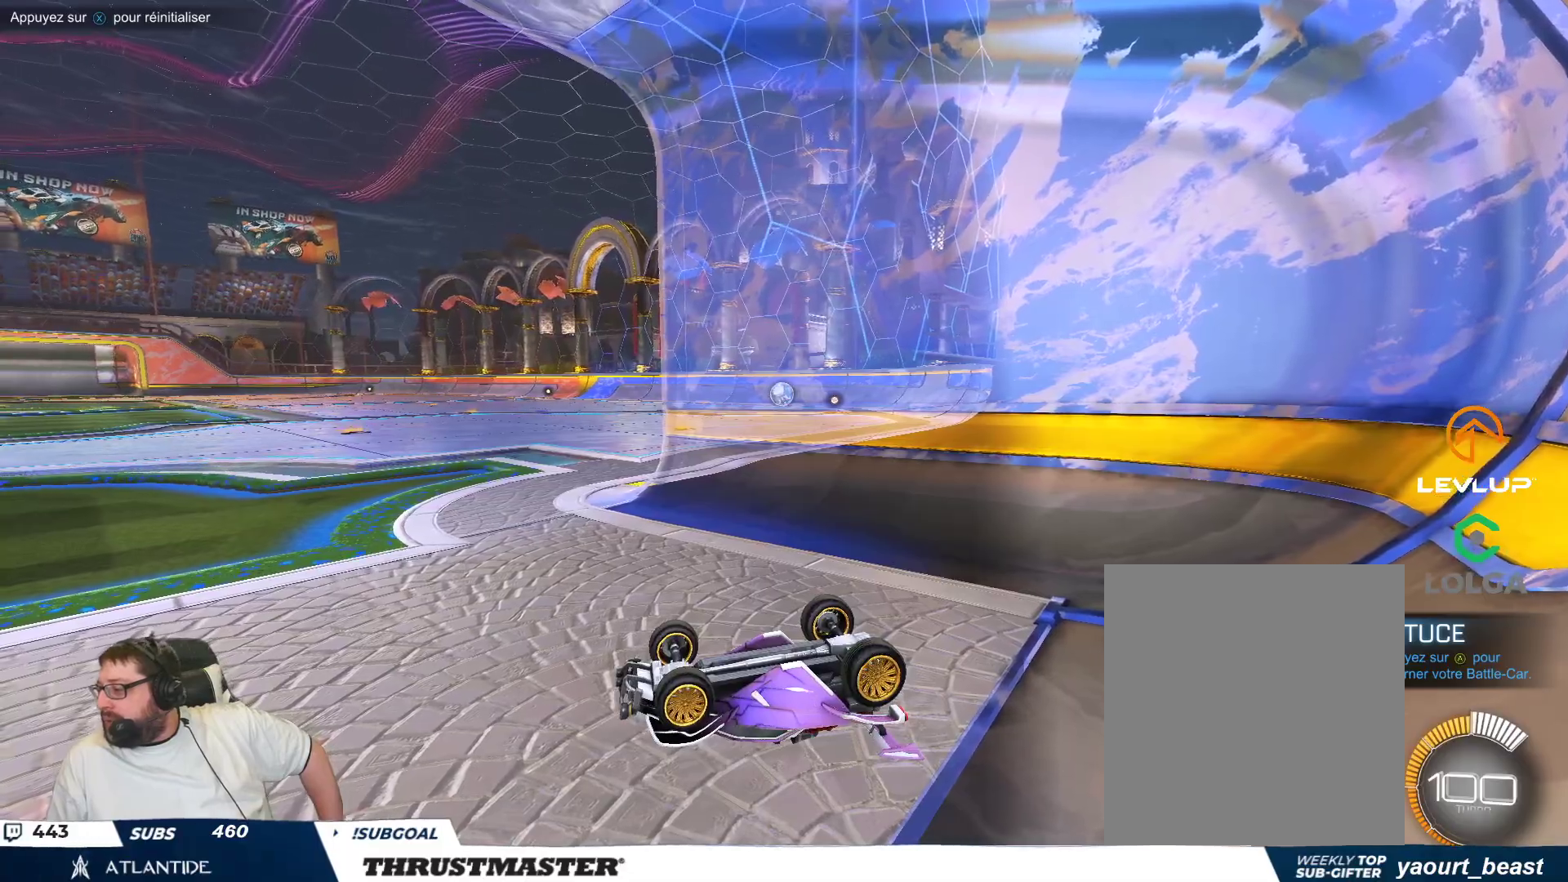
{"dt_ms": 500, "buttons": [], "left_stick": "center", "events": []}
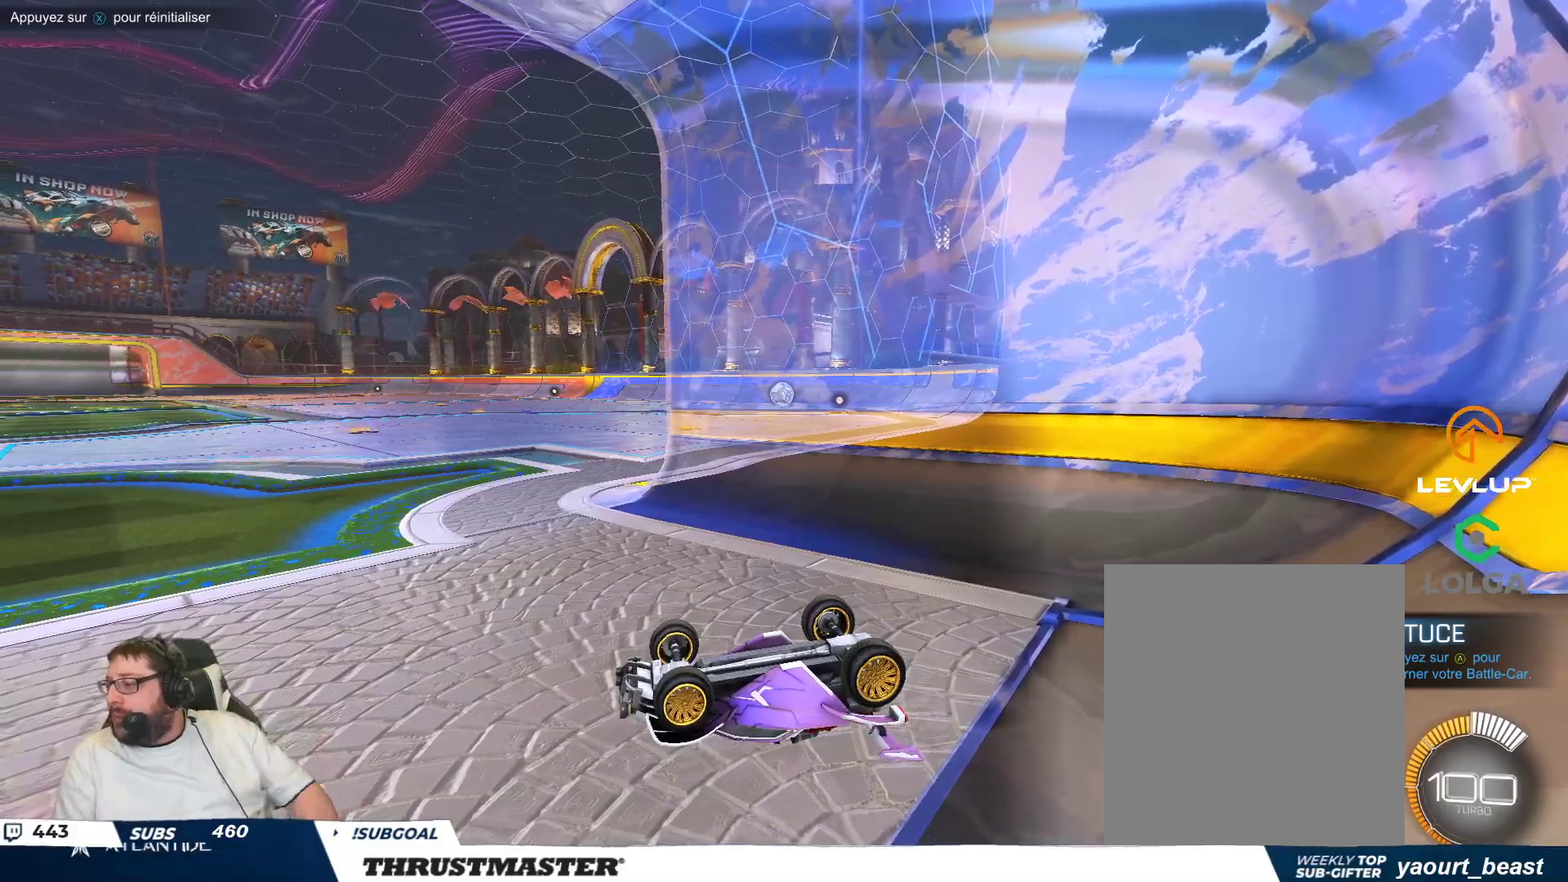
{"dt_ms": 500, "buttons": [], "left_stick": "center", "events": []}
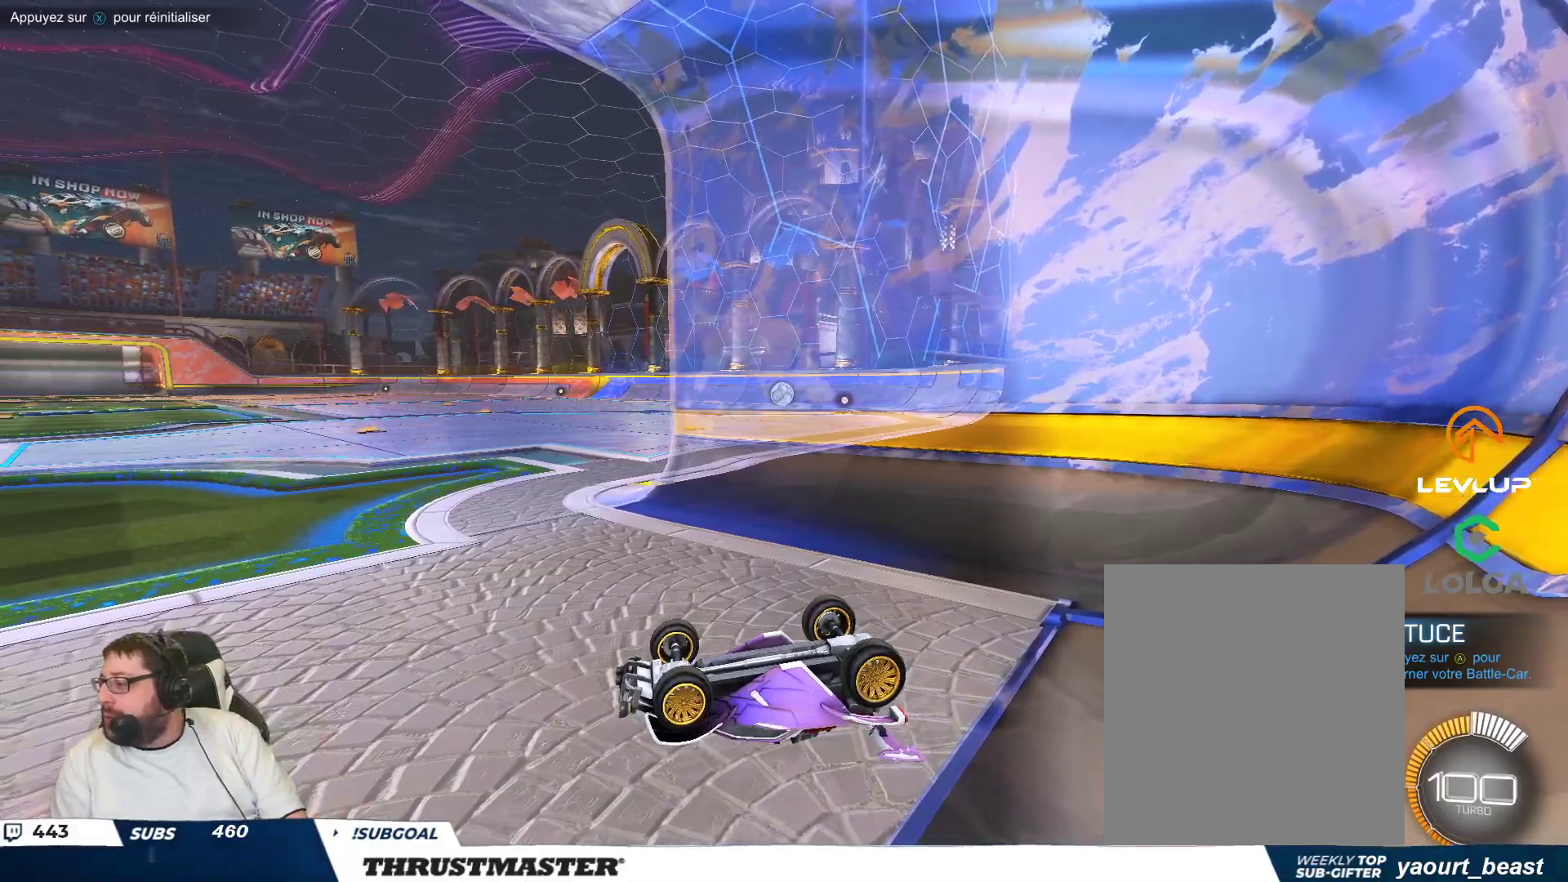
{"dt_ms": 500, "buttons": ["B"], "left_stick": "right"}
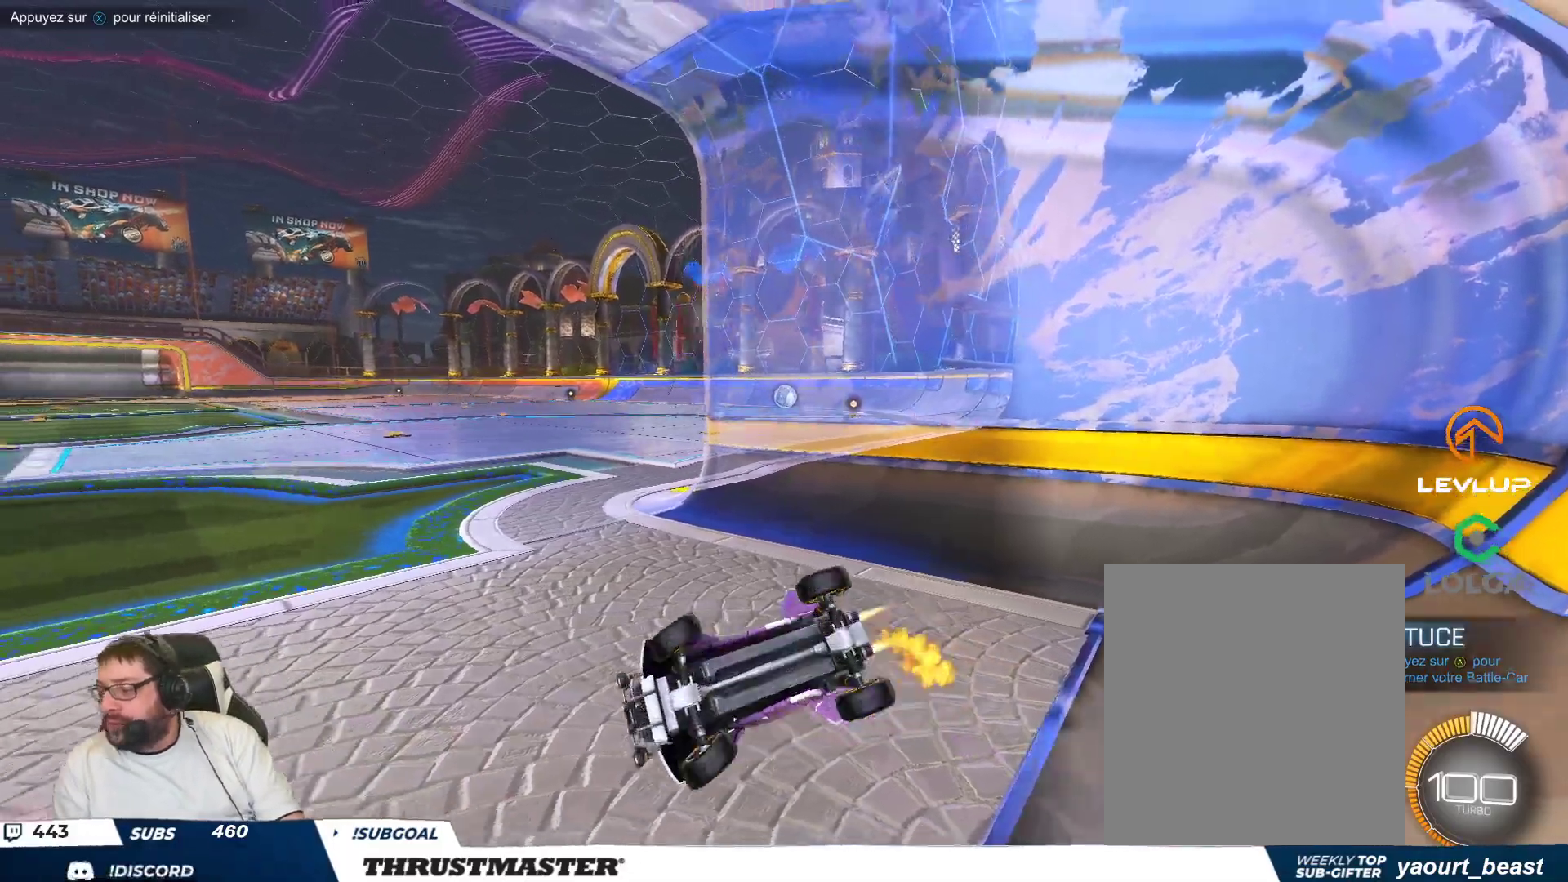
{"dt_ms": 500, "buttons": [], "left_stick": "center", "events": [[283, "B", "up"], [367, "left_stick", "center"]]}
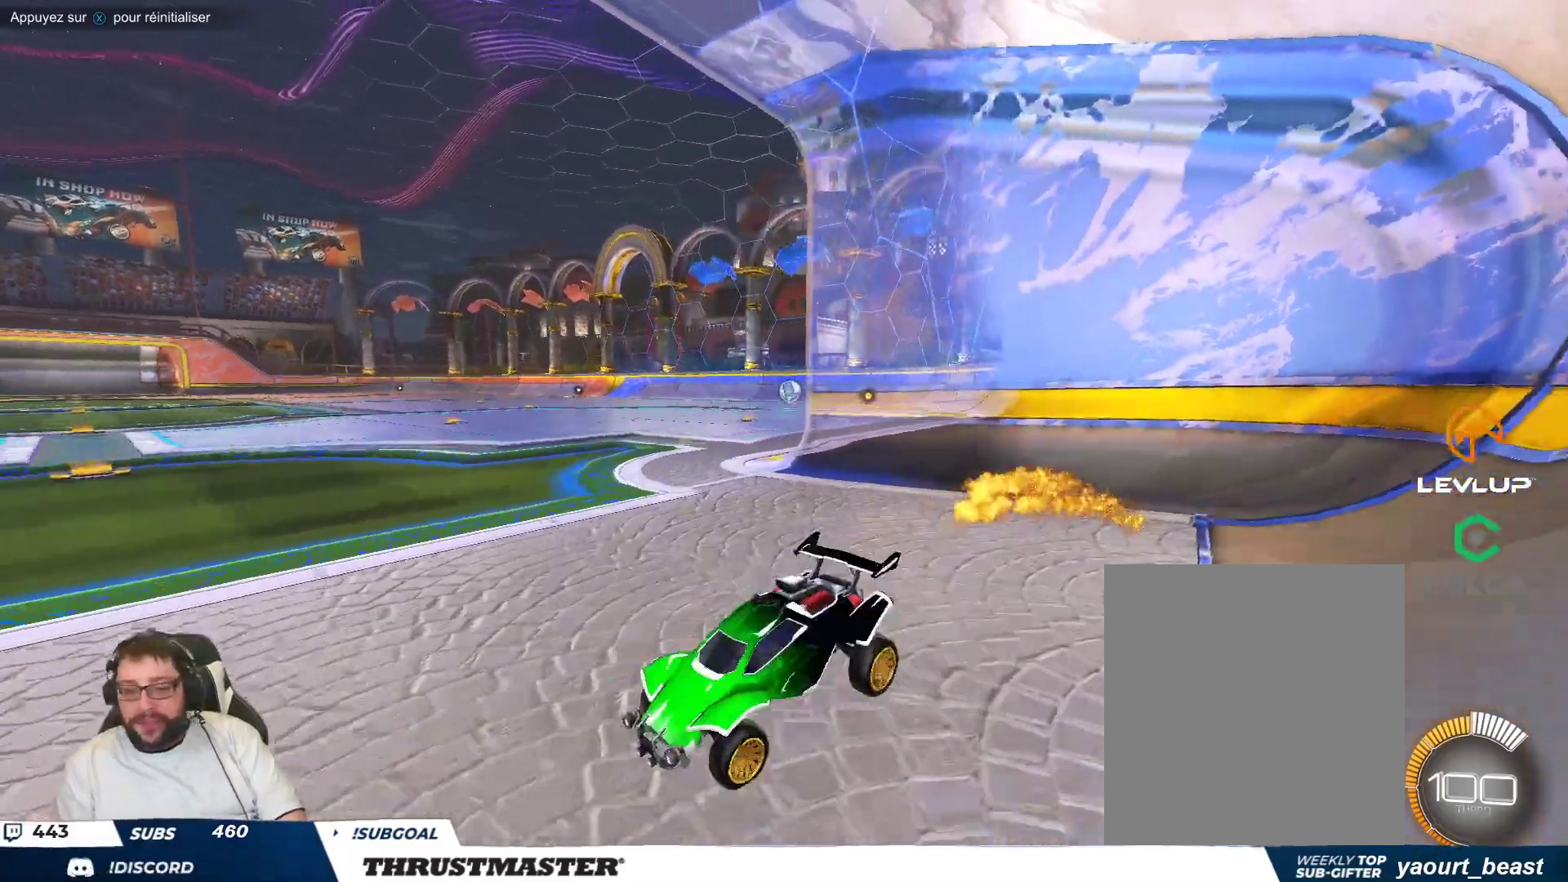
{"dt_ms": 500, "buttons": [], "left_stick": "right", "events": [[83, "left_stick", "right"]]}
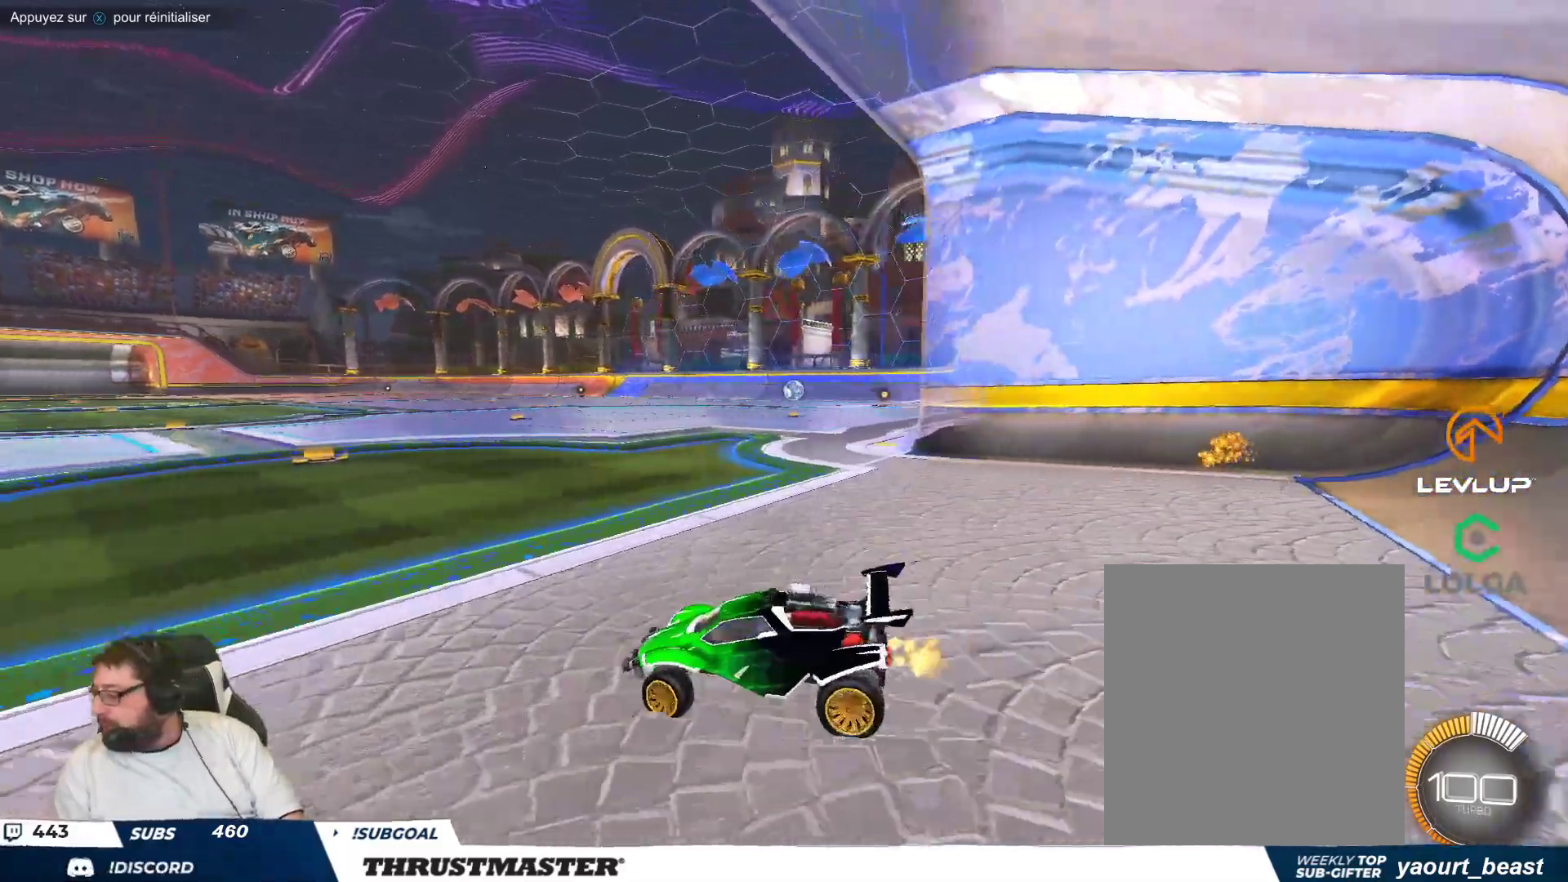
{"dt_ms": 500, "buttons": ["B"], "left_stick": "right"}
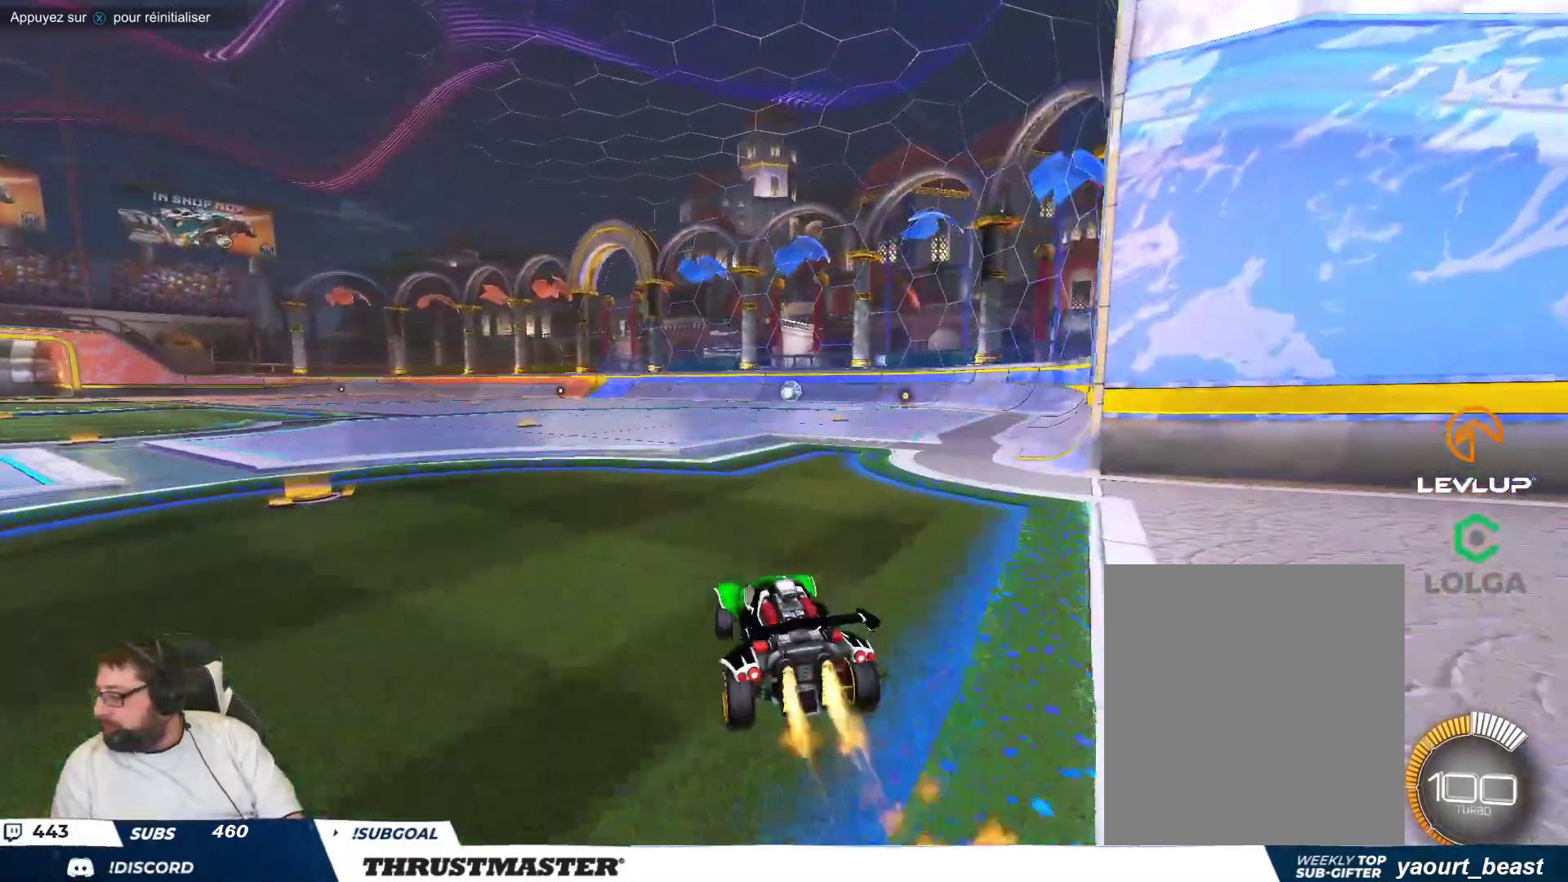
{"dt_ms": 500, "buttons": ["B"], "left_stick": "right", "events": [[67, "A", "down"], [83, "left_stick", "left"], [133, "A", "up"], [167, "left_stick", "right"], [200, "A", "down"], [300, "A", "up"], [383, "Y", "down"], [500, "Y", "up"]]}
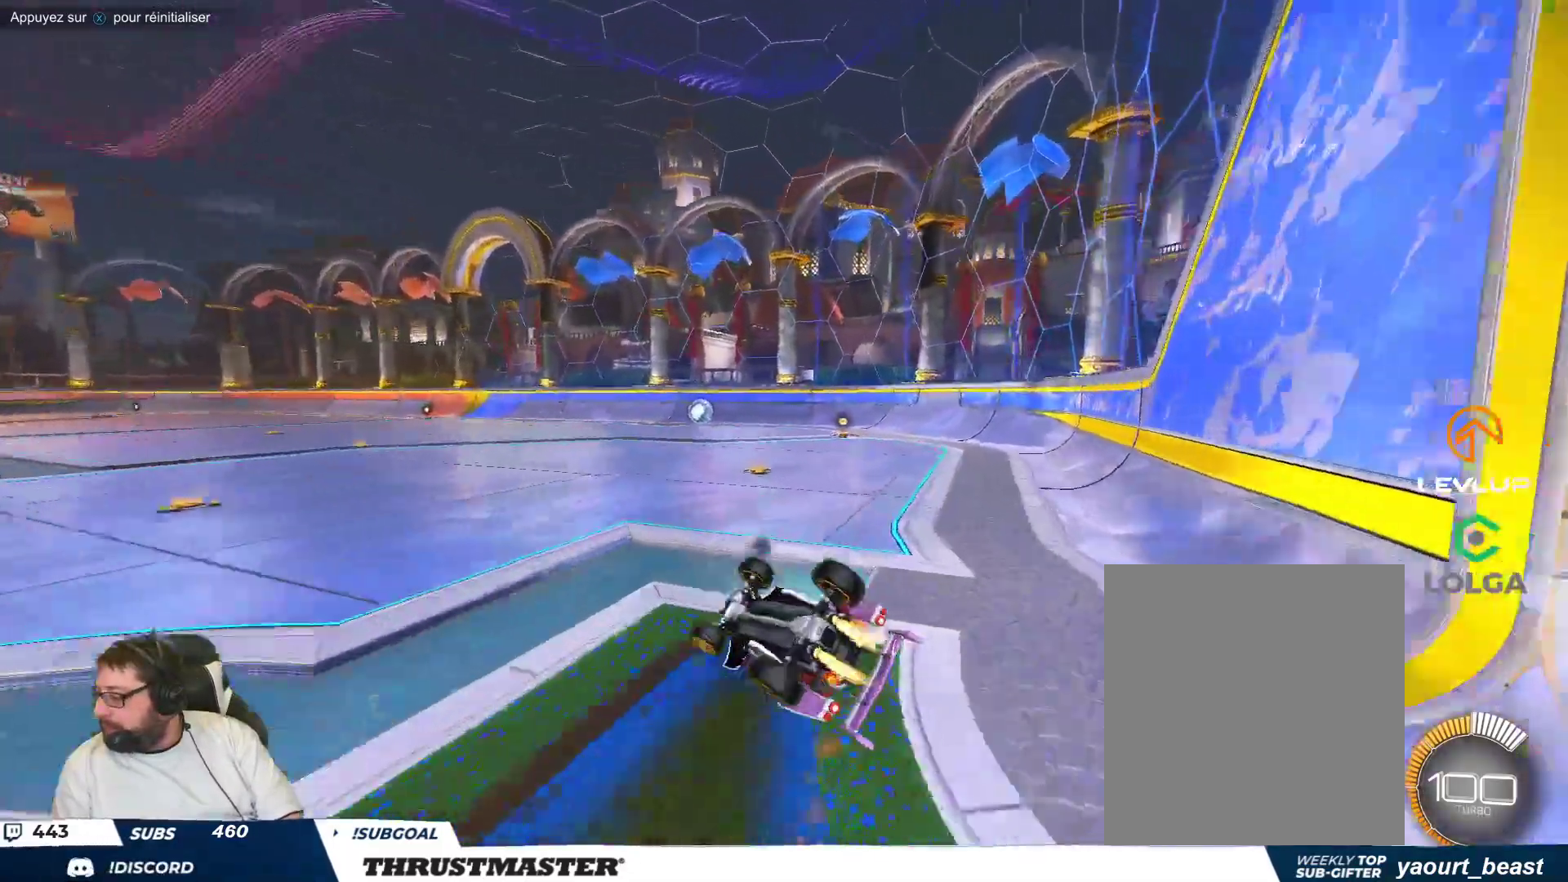
{"dt_ms": 500, "buttons": [], "left_stick": "center", "events": [[267, "Y", "down"], [350, "B", "up"], [367, "Y", "up"], [400, "left_stick", "center"]]}
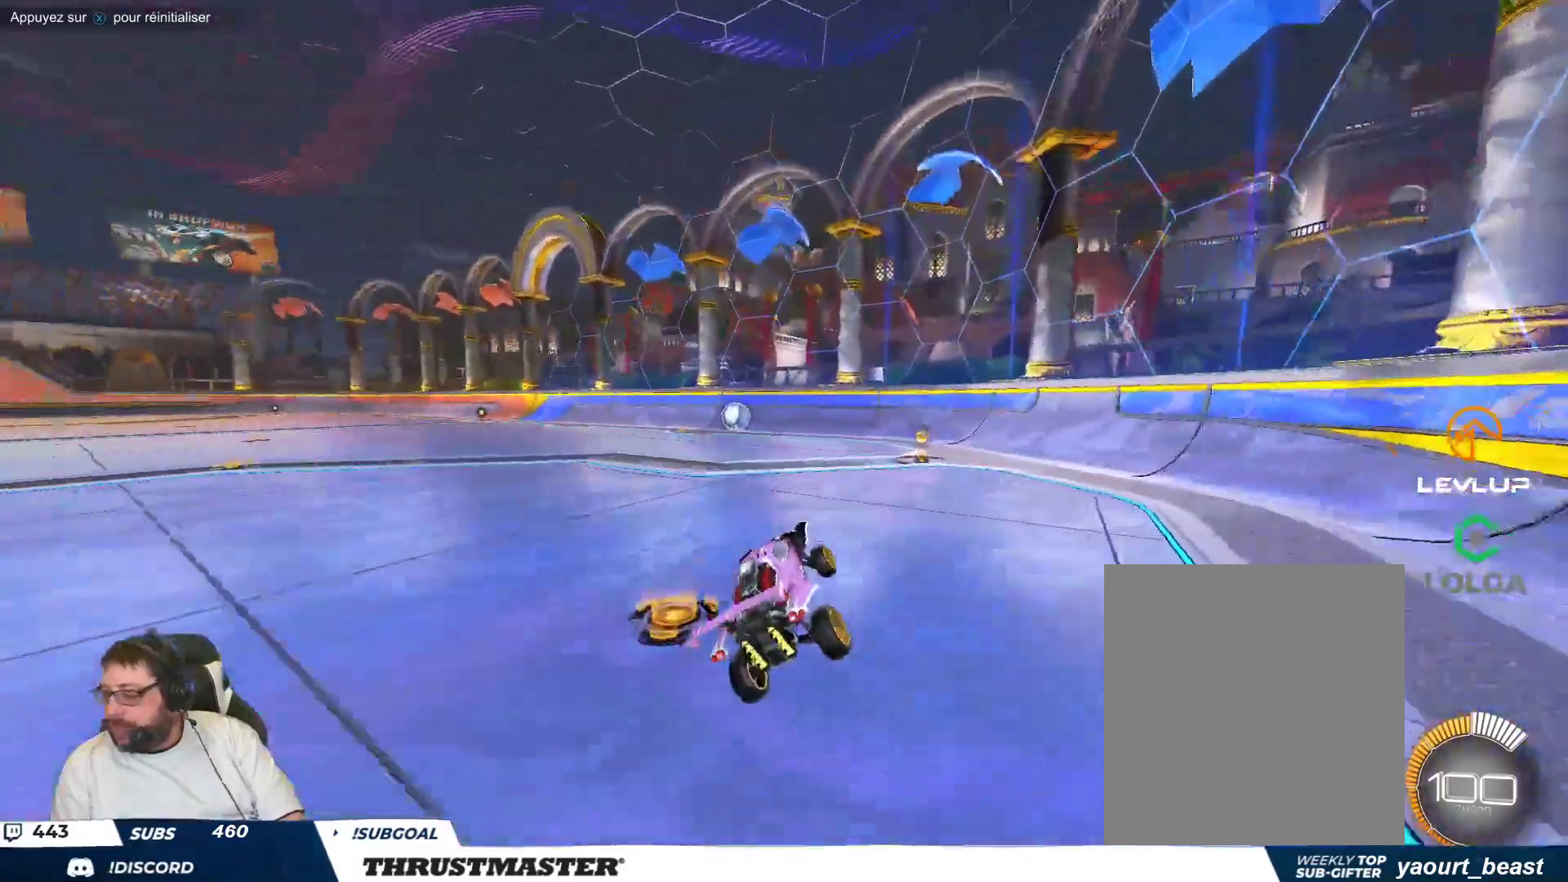
{"dt_ms": 500, "buttons": [], "left_stick": "center", "events": []}
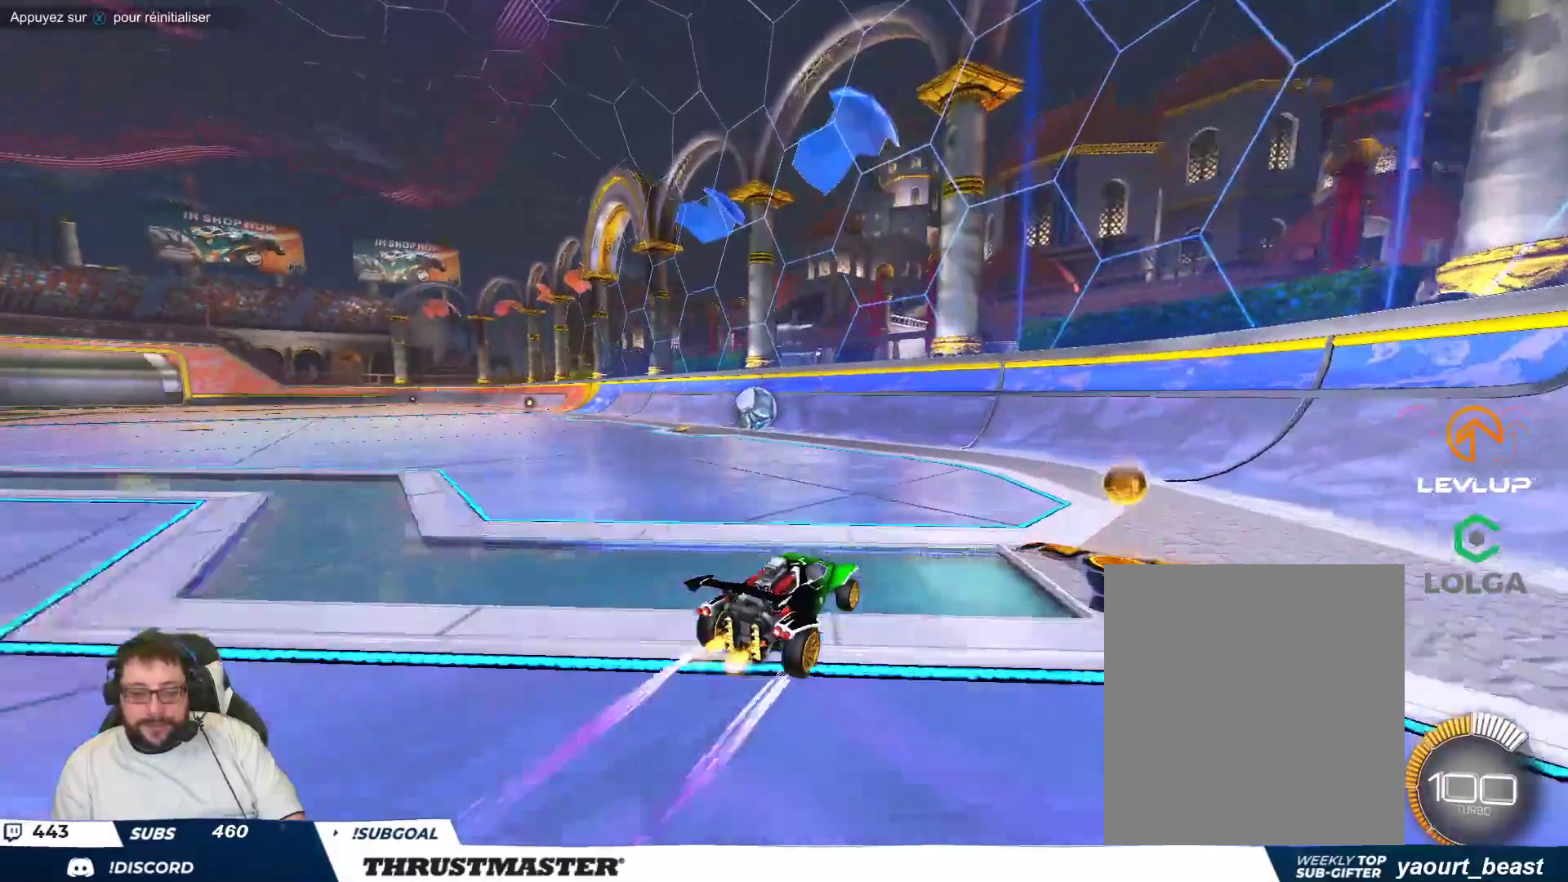
{"dt_ms": 500, "buttons": [], "left_stick": "up-left", "events": [[67, "left_stick", "up-left"], [150, "Y", "down"], [217, "Y", "up"]]}
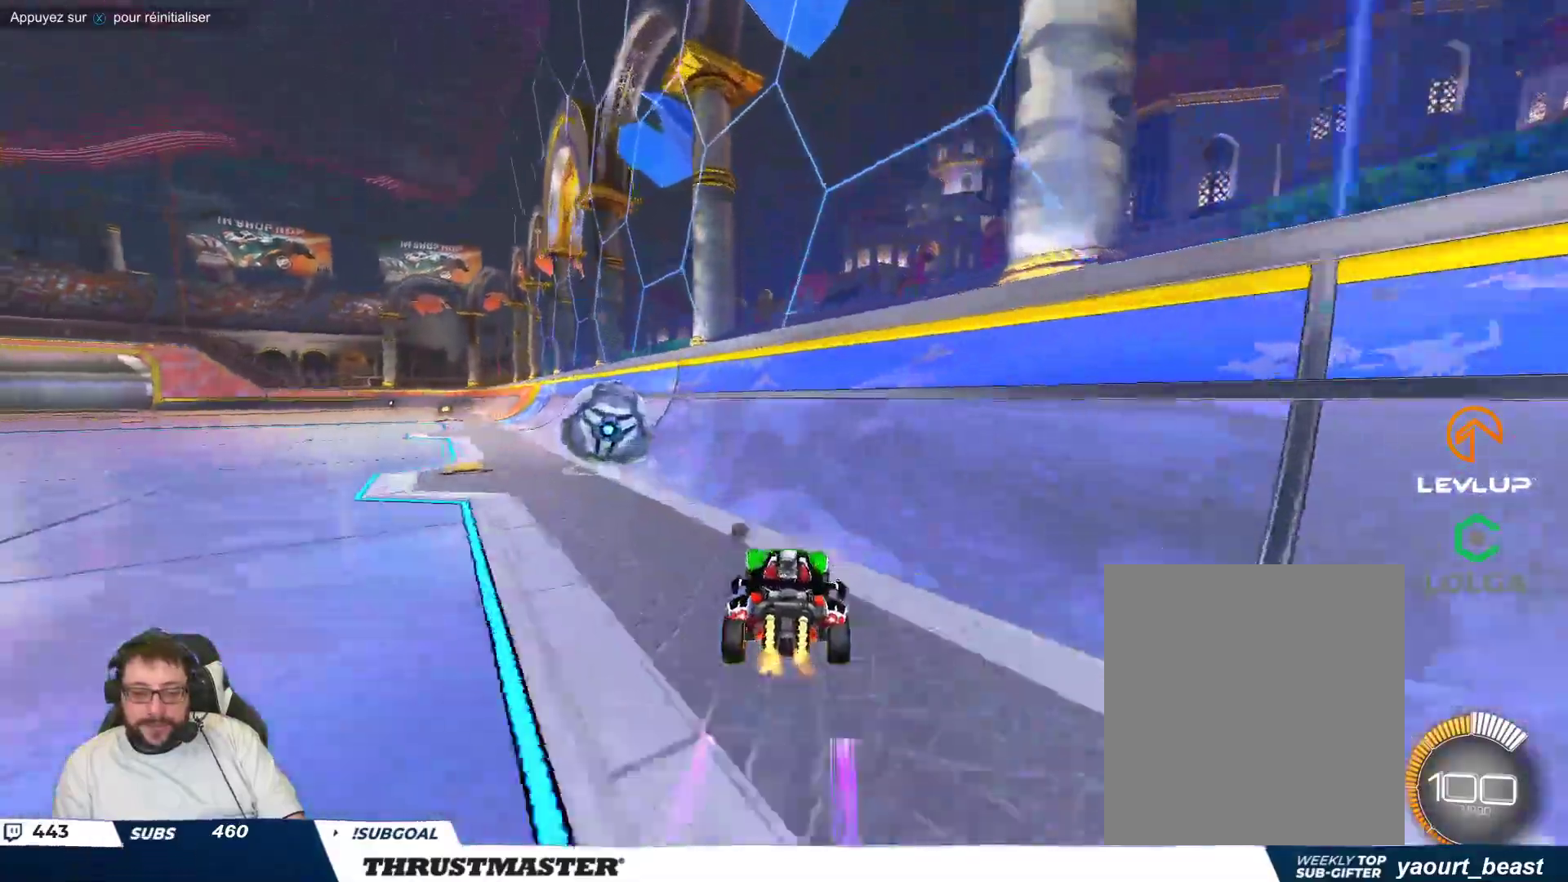
{"dt_ms": 1000, "buttons": ["B"], "left_stick": "center"}
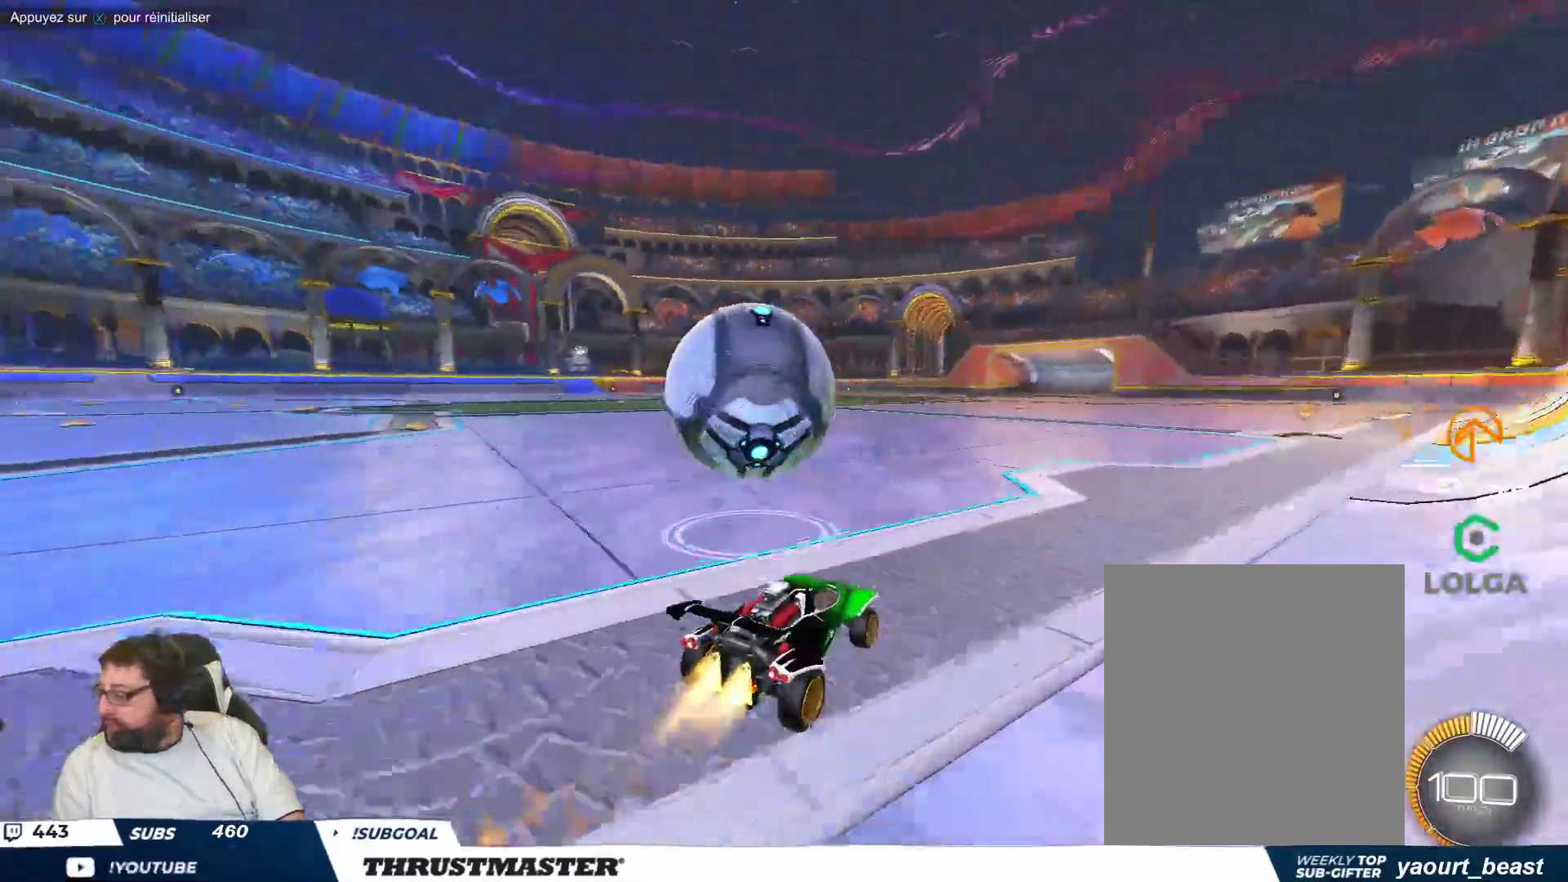
{"dt_ms": 500, "buttons": [], "left_stick": "center", "events": [[100, "B", "up"], [250, "left_stick", "right"], [367, "left_stick", "center"]]}
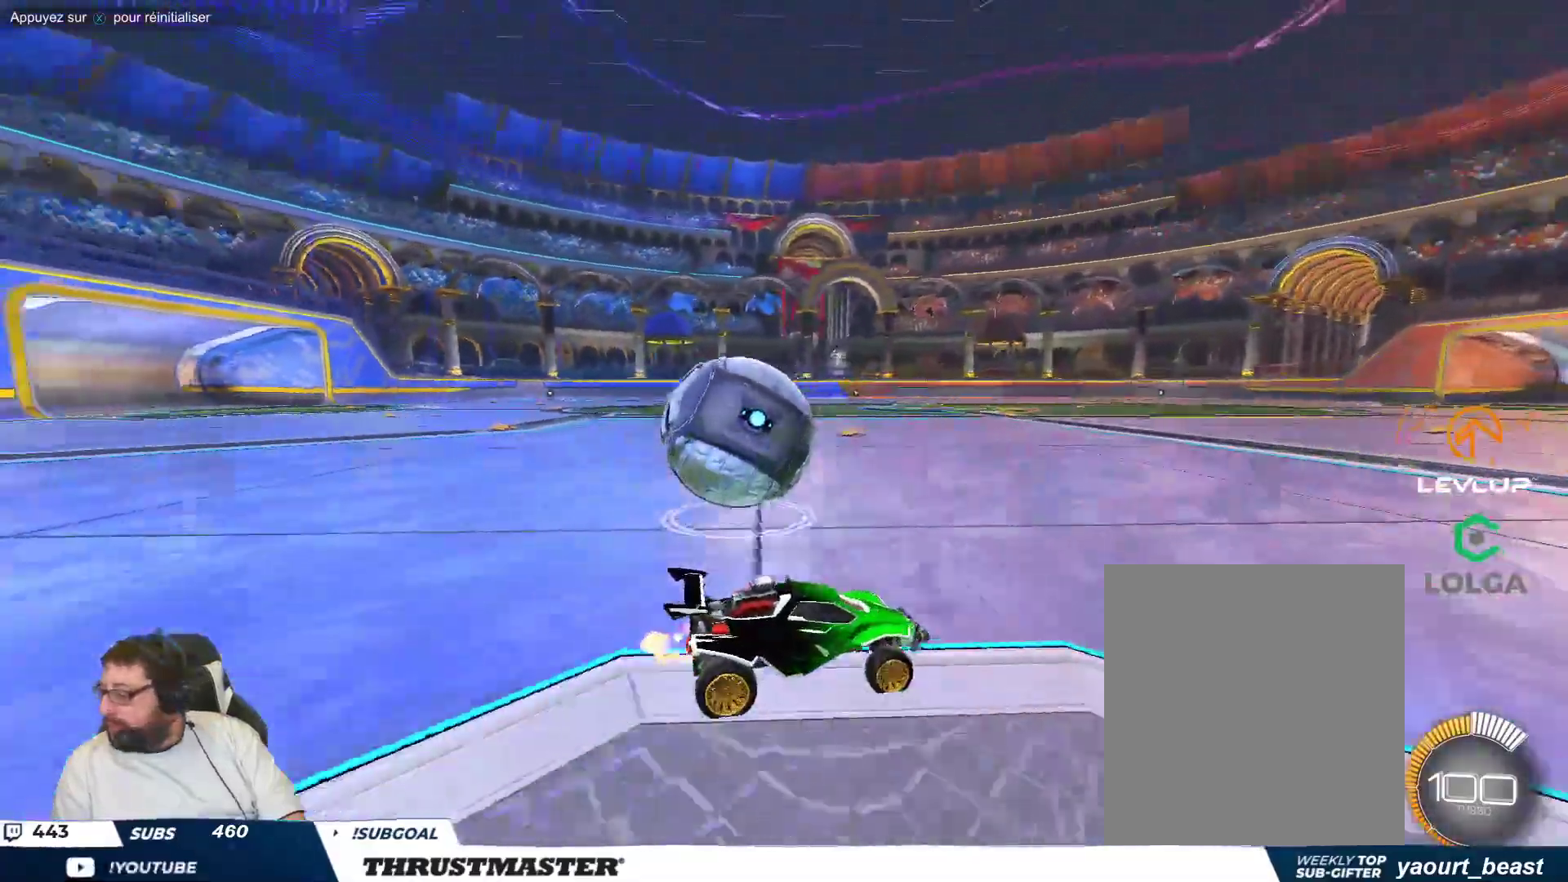
{"dt_ms": 500, "buttons": [], "left_stick": "center", "events": []}
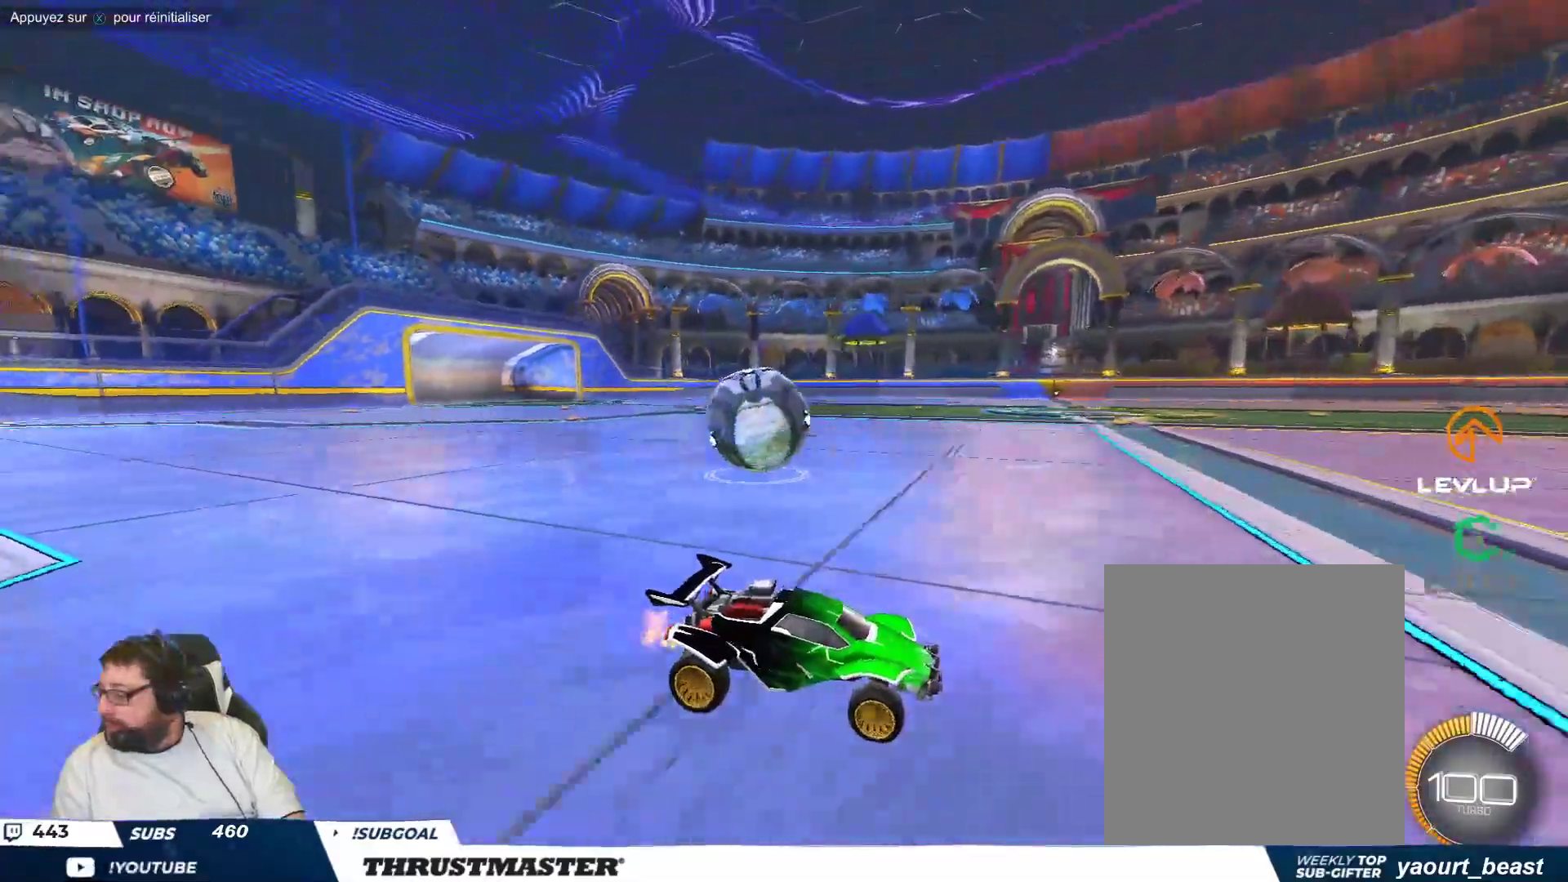
{"dt_ms": 500, "buttons": [], "left_stick": "center", "events": []}
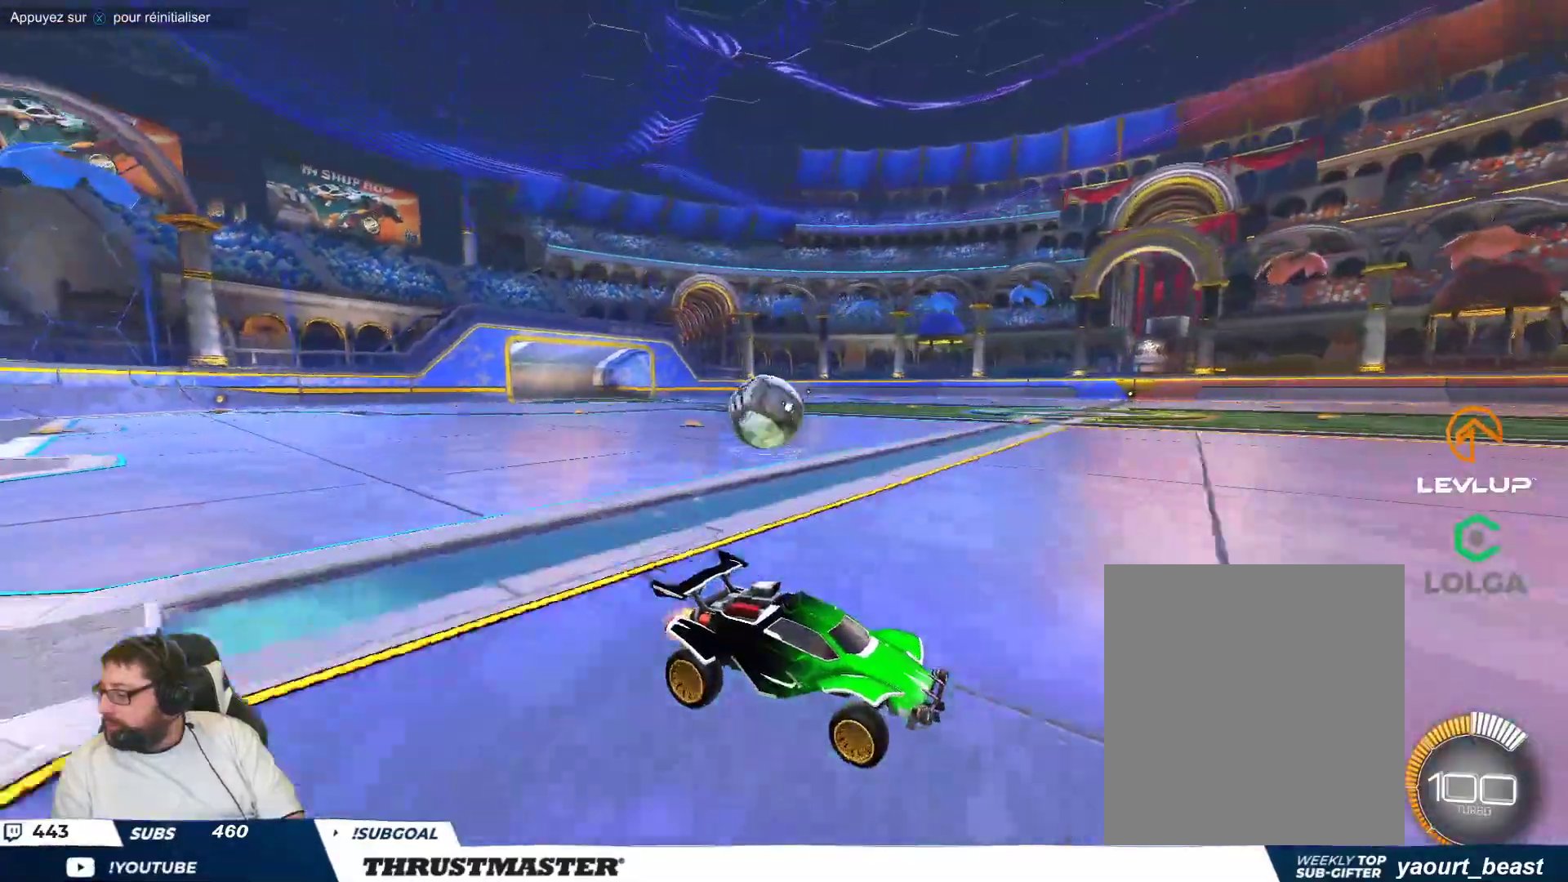
{"dt_ms": 500, "buttons": [], "left_stick": "up-left", "events": [[267, "left_stick", "up-left"]]}
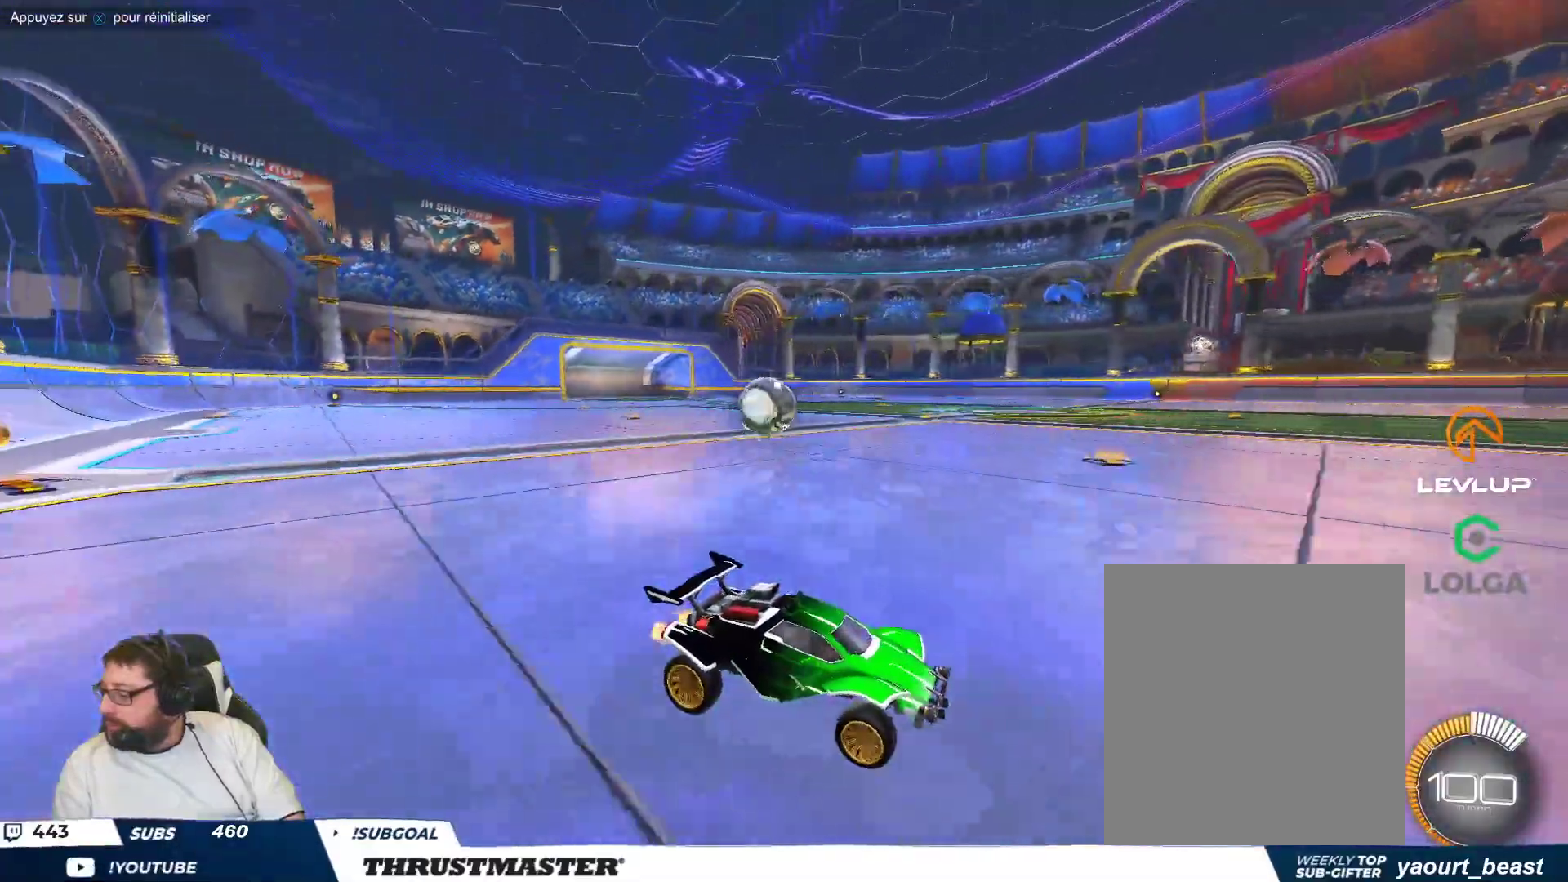
{"dt_ms": 1000, "buttons": [], "left_stick": "left"}
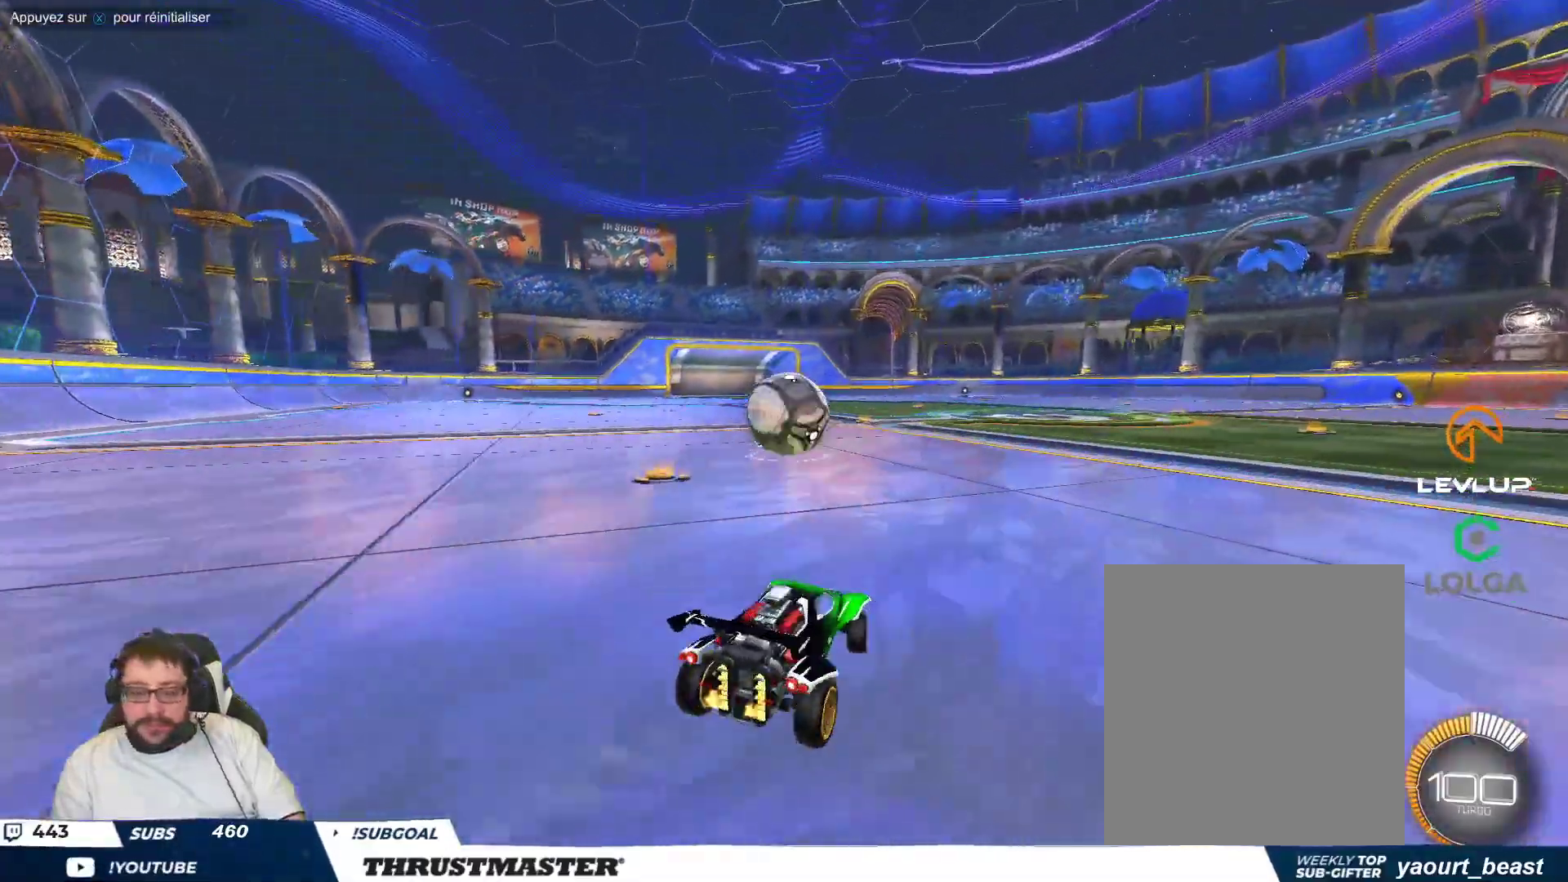
{"dt_ms": 500, "buttons": ["B"], "left_stick": "right", "events": [[33, "left_stick", "center"], [317, "left_stick", "down-right"], [367, "A", "down"], [383, "B", "down"], [450, "left_stick", "center"], [483, "A", "up"], [500, "left_stick", "right"]]}